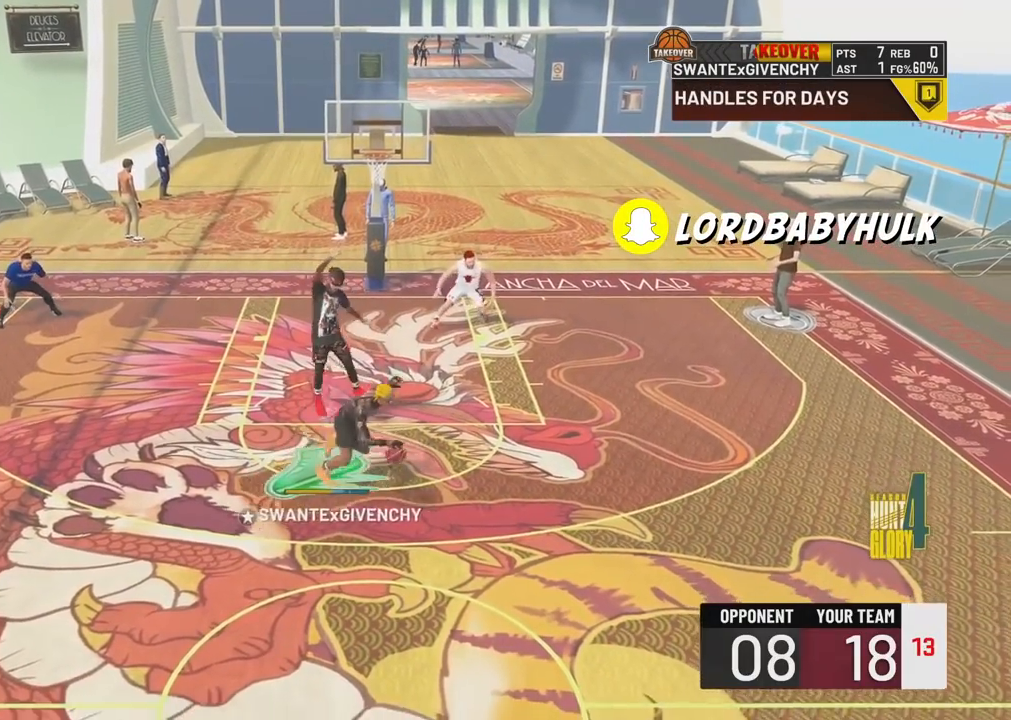
Gameplay with a controller (PlayStation layout); each line is a JSON object with the inputs held at the frame after it. "events" lists button and stick changes between this image and that frame as [ms after this image, input, new state], when the widget could be followed in between.
{"buttons": ["R2"], "left_stick": "left", "right_stick": "center", "events": [[17, "left_stick", "up-left"], [483, "left_stick", "left"]]}
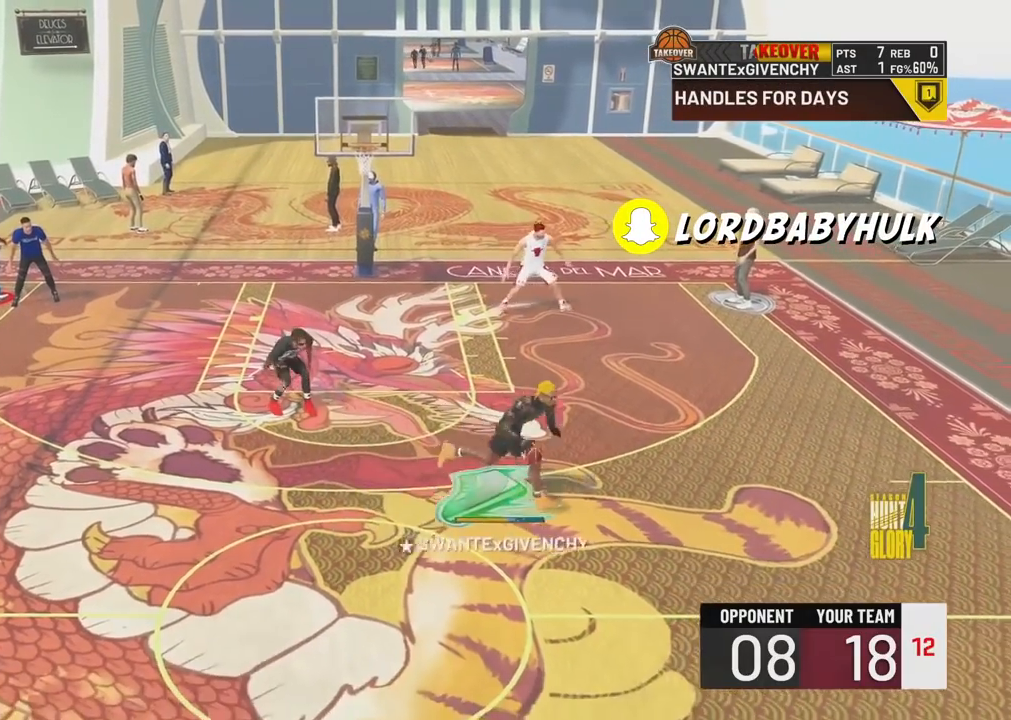
{"buttons": ["R2"], "left_stick": "left", "right_stick": "center", "events": []}
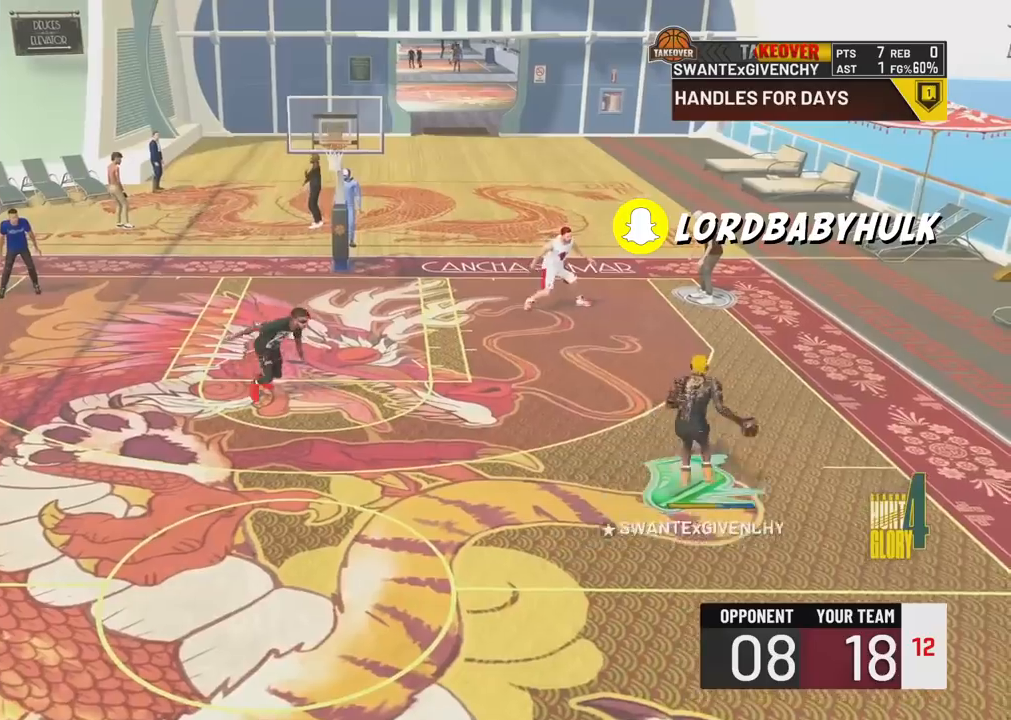
{"buttons": ["R2"], "left_stick": "center", "right_stick": "right", "events": [[250, "left_stick", "center"], [500, "right_stick", "right"]]}
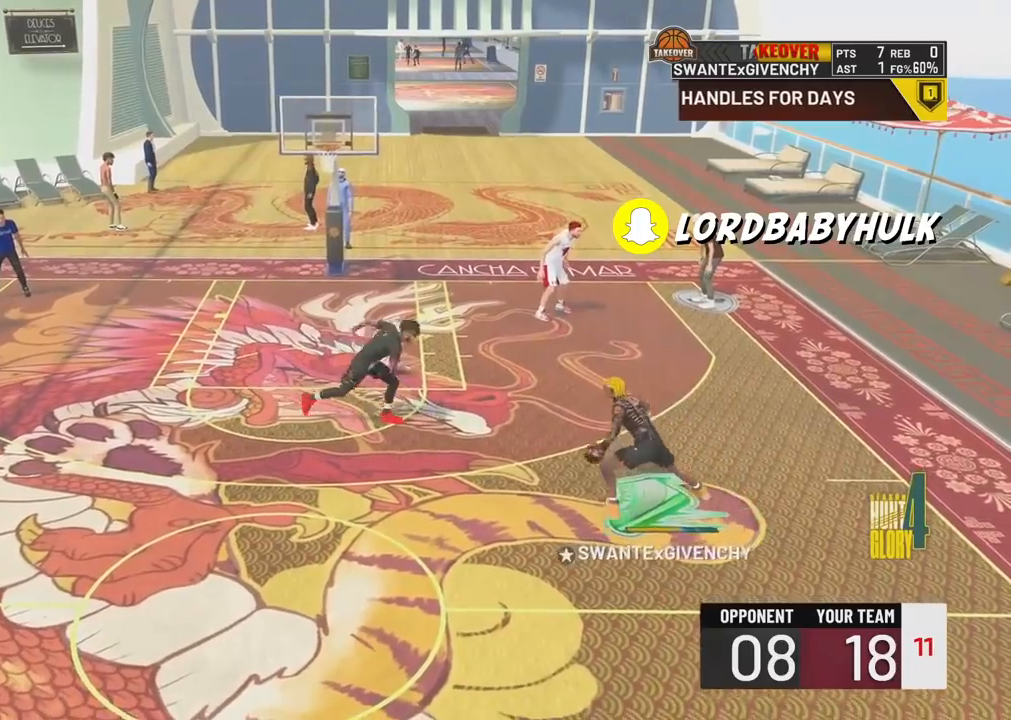
{"buttons": ["R2"], "left_stick": "up-right", "right_stick": "center", "events": [[100, "right_stick", "center"], [283, "left_stick", "up-right"]]}
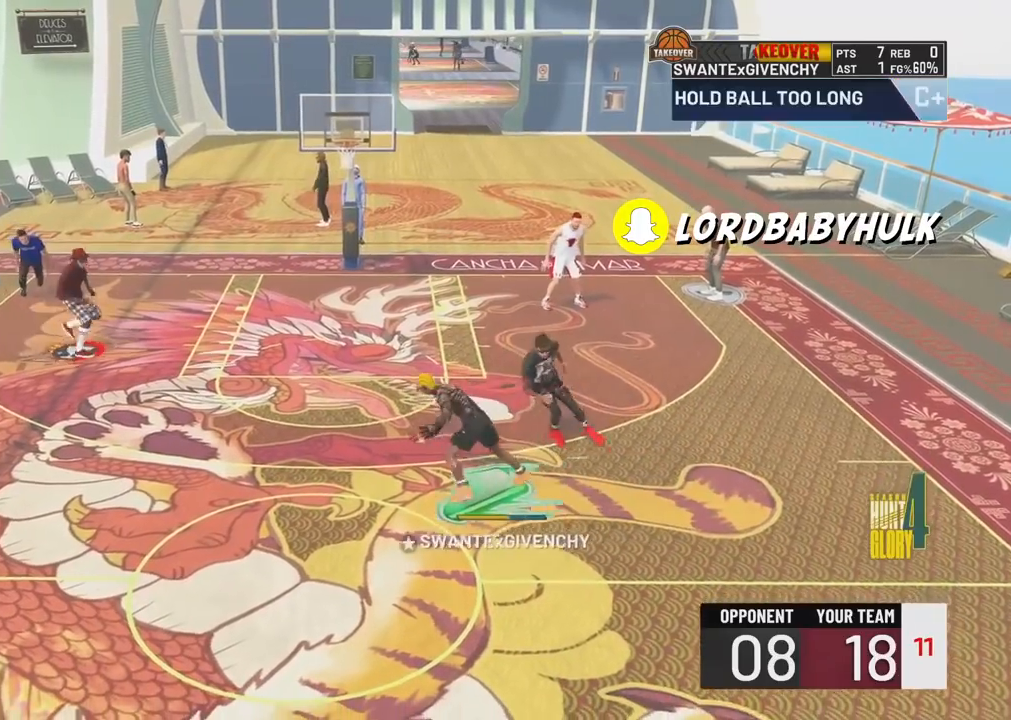
{"buttons": ["R2"], "left_stick": "up-right", "right_stick": "center", "events": []}
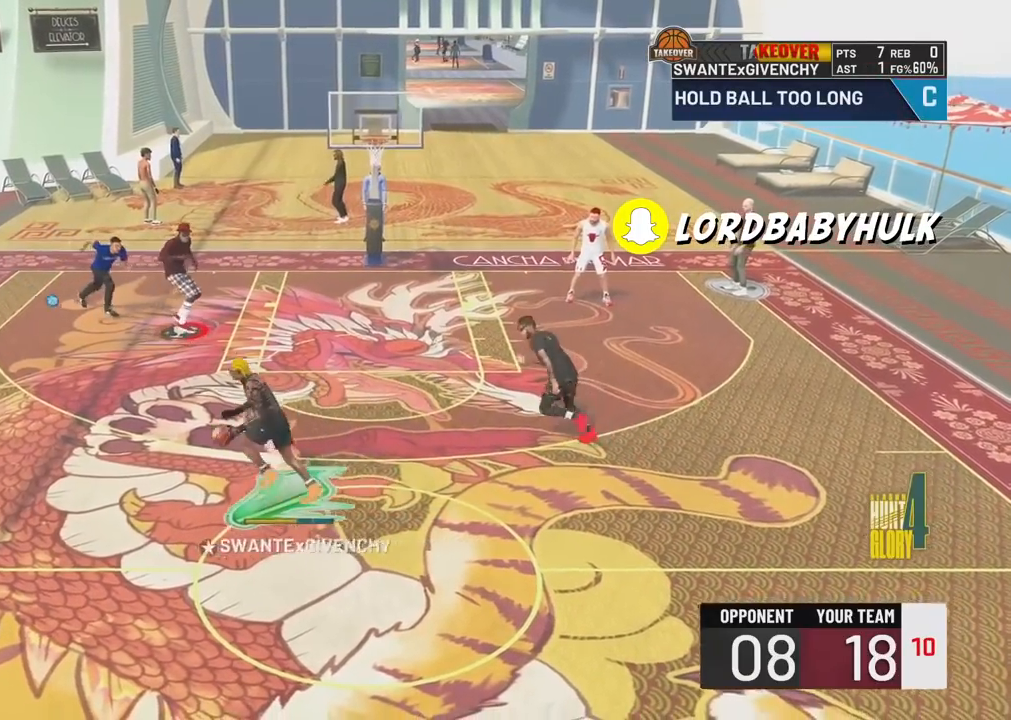
{"buttons": ["SQUARE", "R2"], "left_stick": "up-right", "right_stick": "center", "events": [[500, "SQUARE", "down"]]}
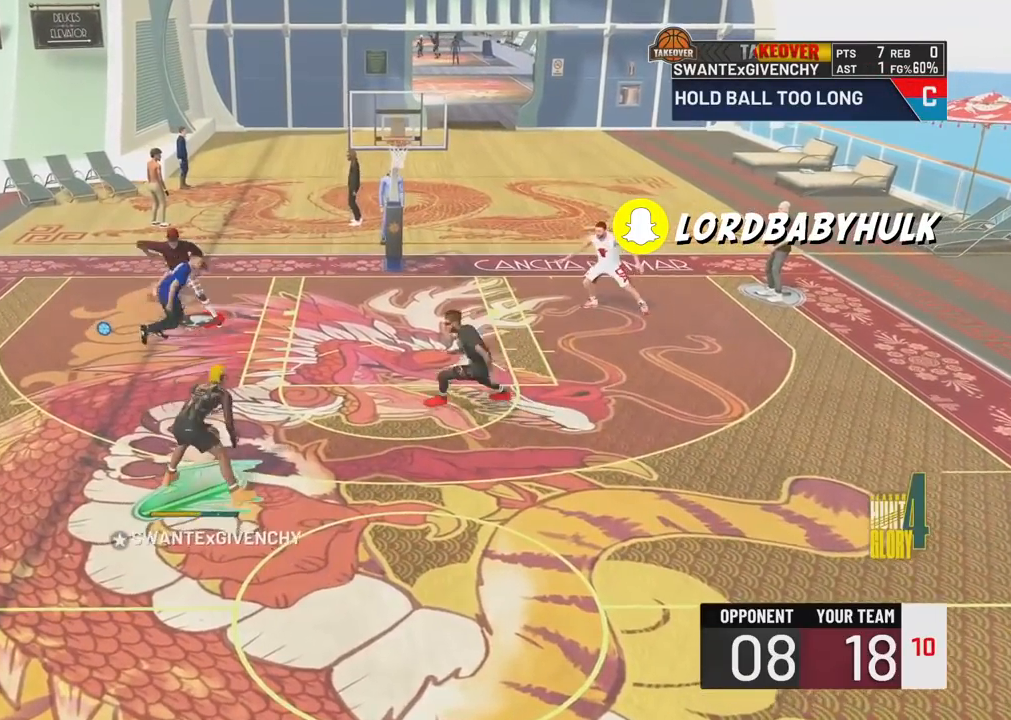
{"buttons": ["SQUARE", "R2"], "left_stick": "up-right", "right_stick": "center", "events": []}
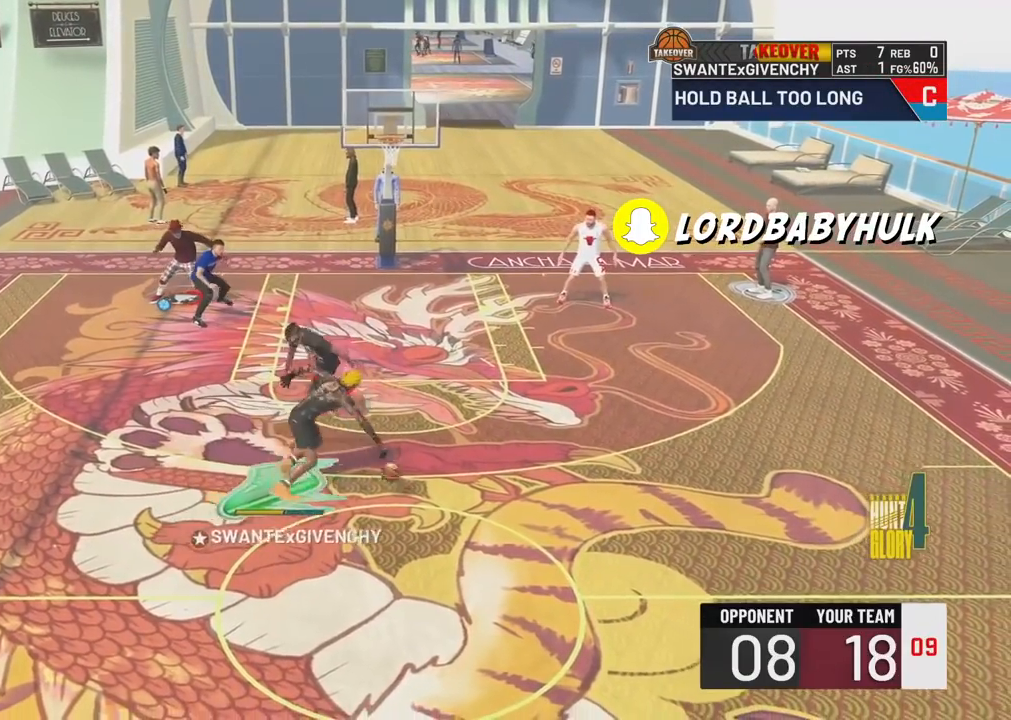
{"buttons": ["R2"], "left_stick": "up-right", "right_stick": "center", "events": [[300, "SQUARE", "up"]]}
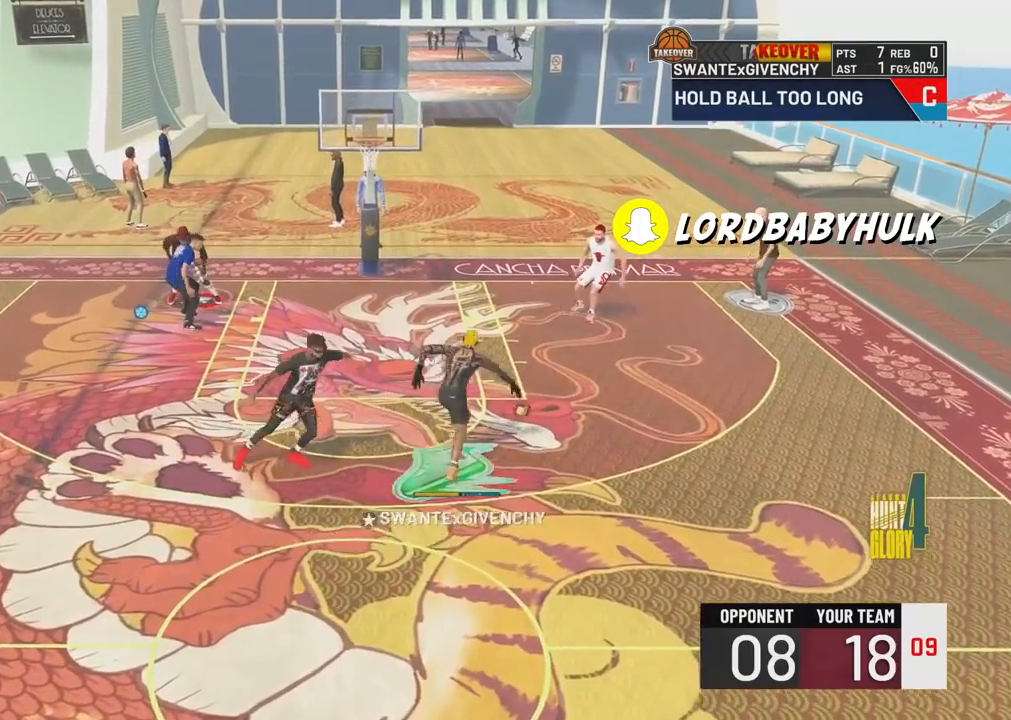
{"buttons": ["R2"], "left_stick": "down-right", "right_stick": "center", "events": [[383, "left_stick", "down-right"]]}
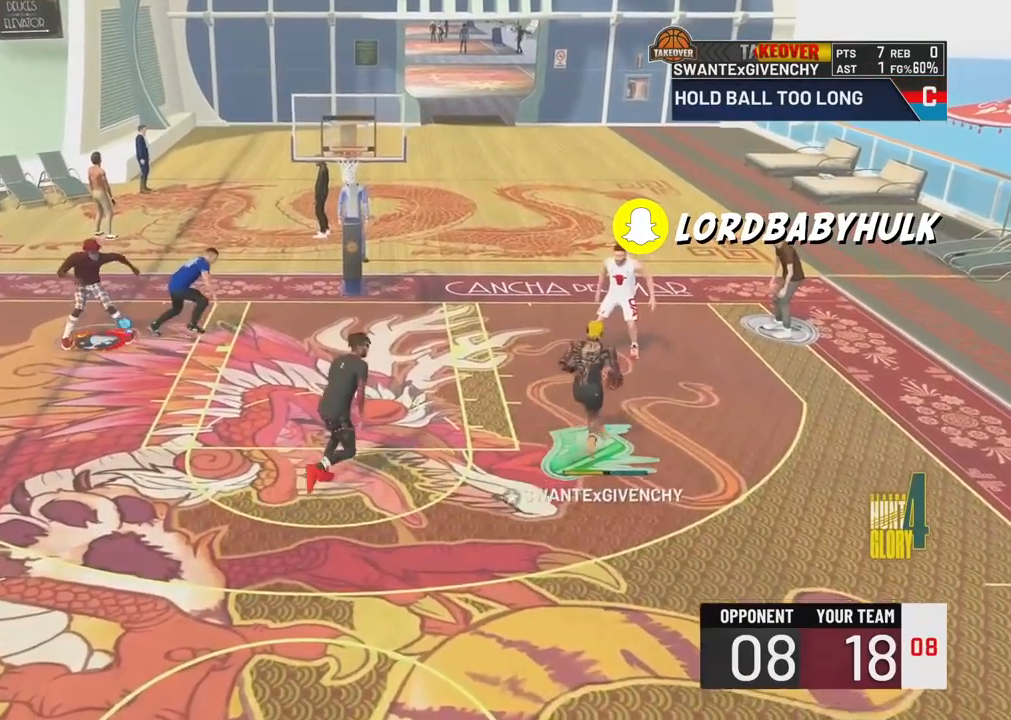
{"buttons": ["R2"], "left_stick": "down-left", "right_stick": "center", "events": [[50, "left_stick", "down-left"]]}
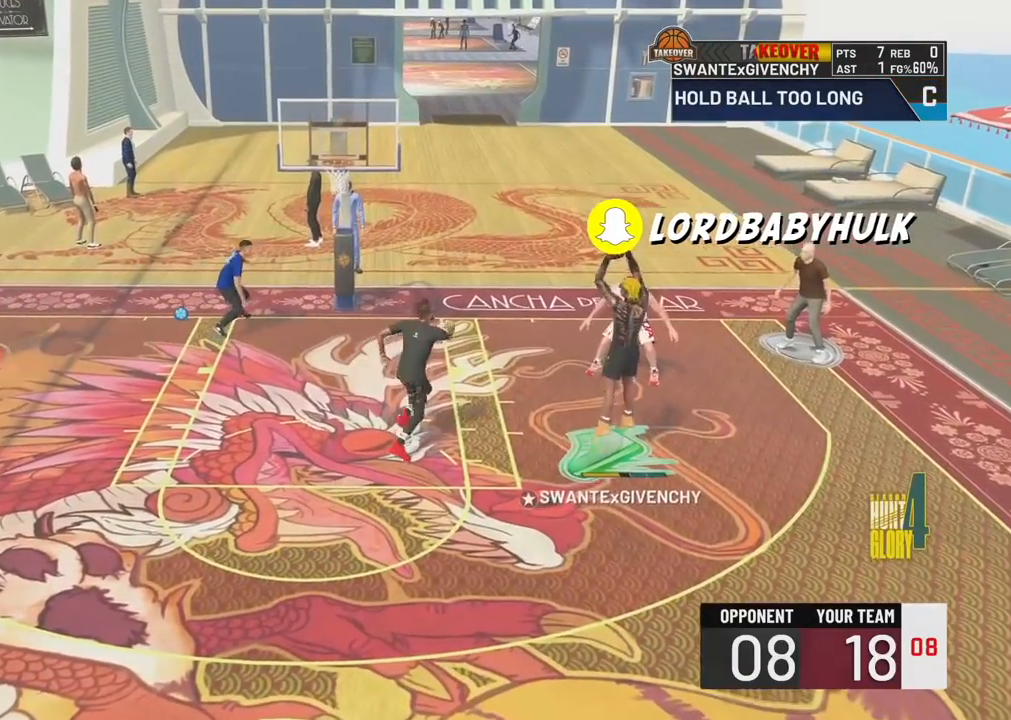
{"buttons": ["R2"], "left_stick": "down-left", "right_stick": "center", "events": []}
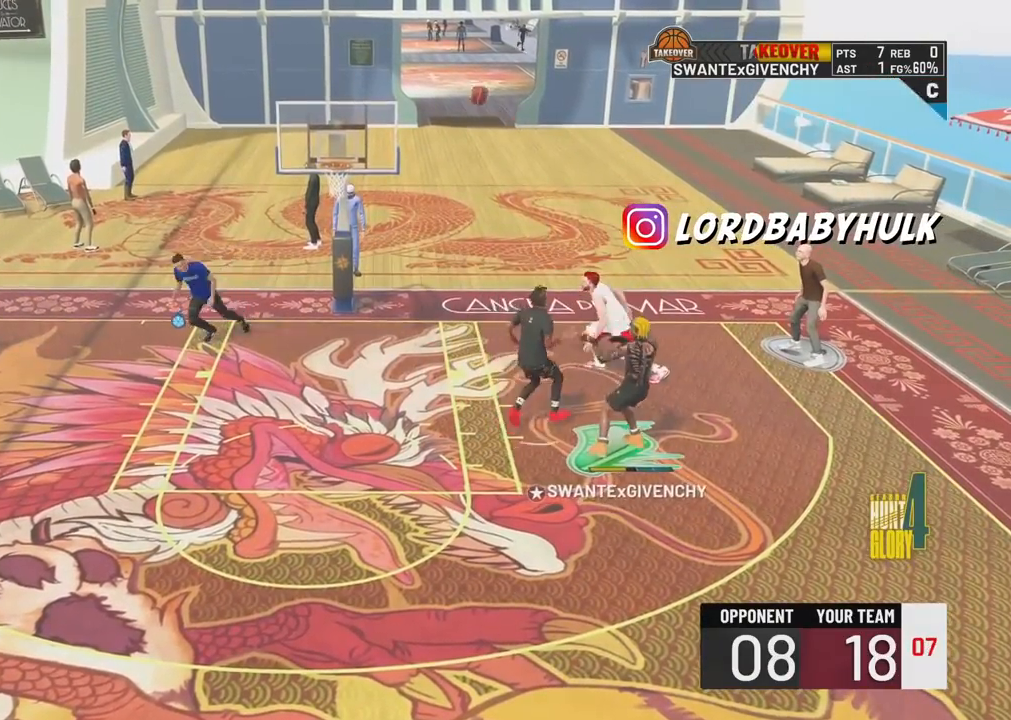
{"buttons": ["R2"], "left_stick": "down-left", "right_stick": "center", "events": []}
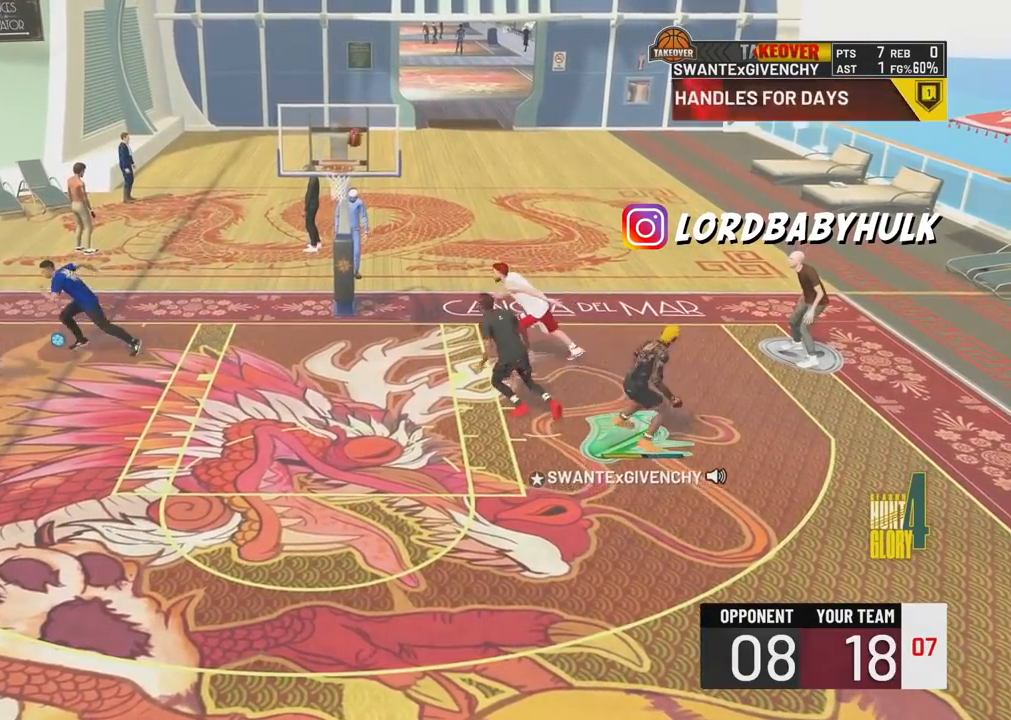
{"buttons": [], "left_stick": "up-right", "right_stick": "center", "events": [[83, "left_stick", "left"], [100, "R2", "up"], [183, "left_stick", "up-left"], [383, "left_stick", "up-right"]]}
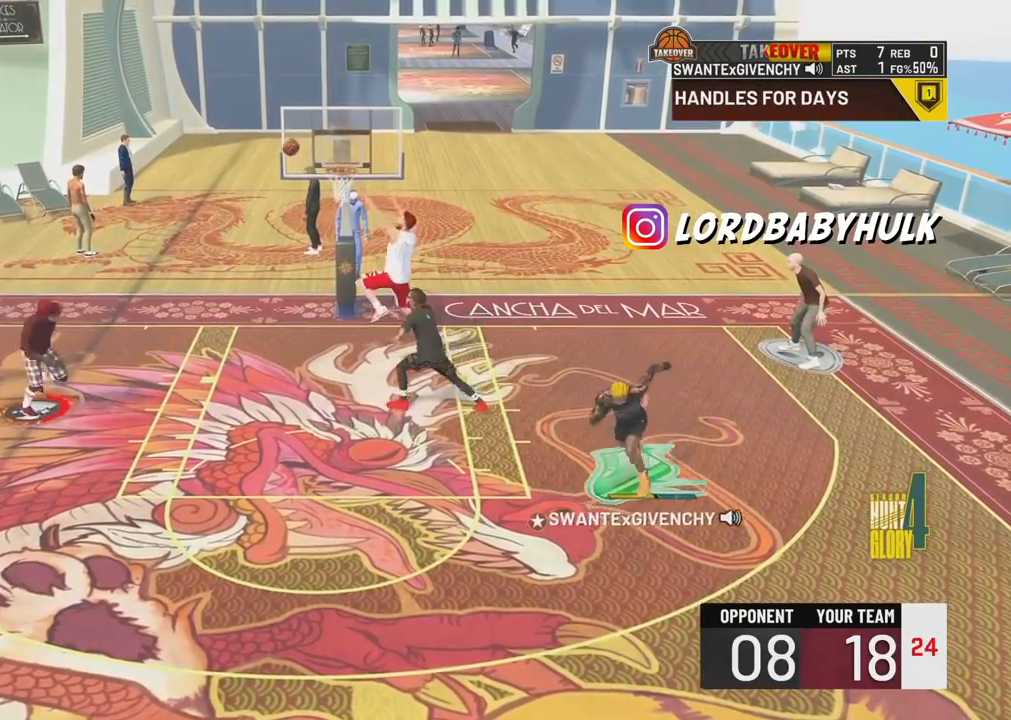
{"buttons": [], "left_stick": "up-left", "right_stick": "center", "events": [[400, "left_stick", "up-left"]]}
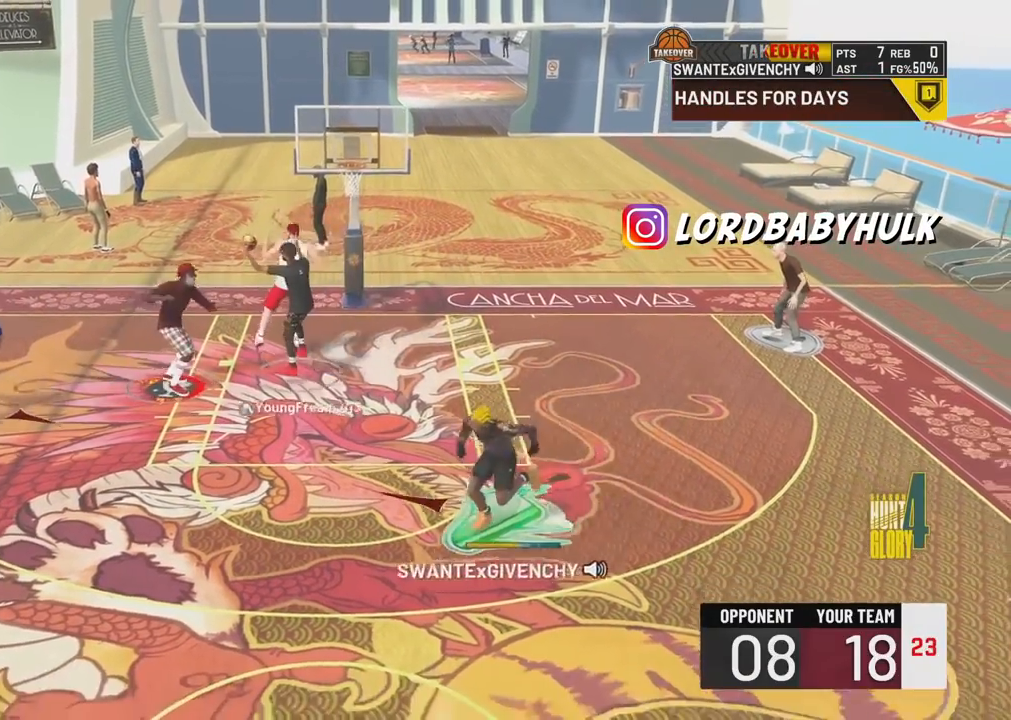
{"buttons": [], "left_stick": "up-left", "right_stick": "center", "events": []}
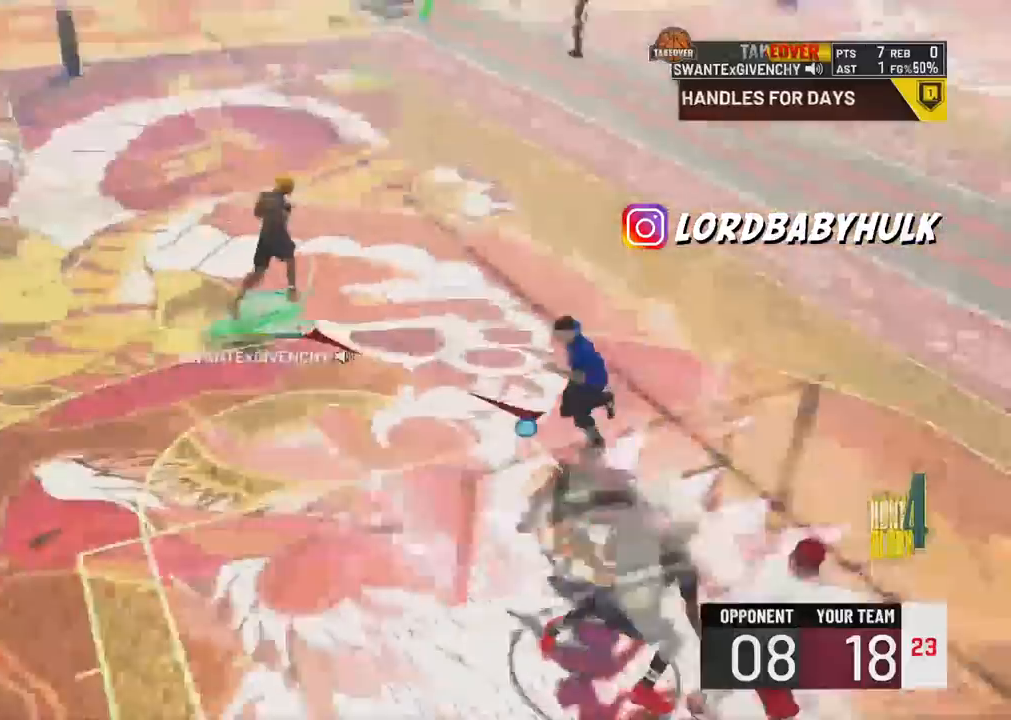
{"buttons": [], "left_stick": "down", "right_stick": "center", "events": [[317, "left_stick", "down-left"], [483, "left_stick", "down"]]}
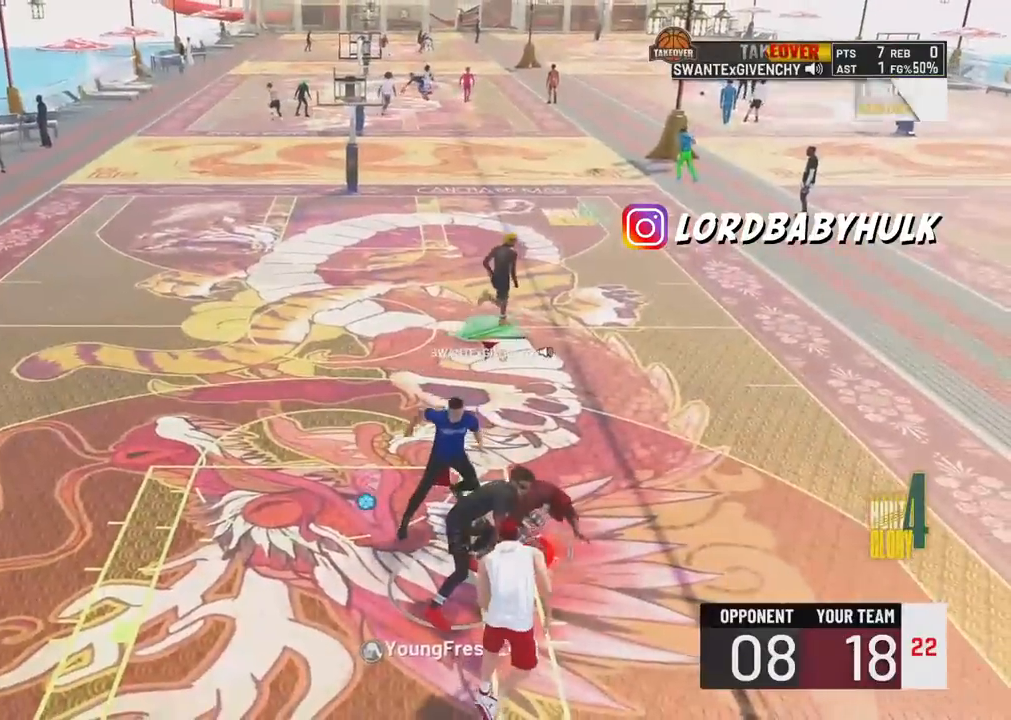
{"buttons": ["R2"], "left_stick": "down", "right_stick": "center", "events": [[33, "R2", "down"]]}
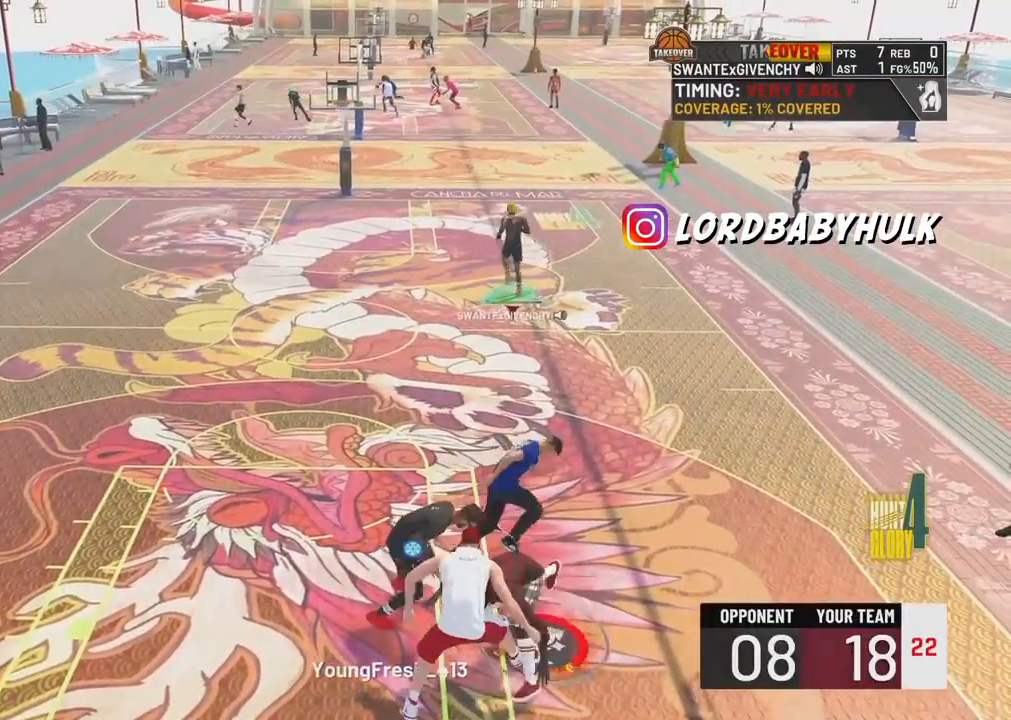
{"buttons": [], "left_stick": "right", "right_stick": "center", "events": [[133, "left_stick", "up-left"], [233, "R2", "up"], [383, "left_stick", "up-right"], [483, "left_stick", "right"]]}
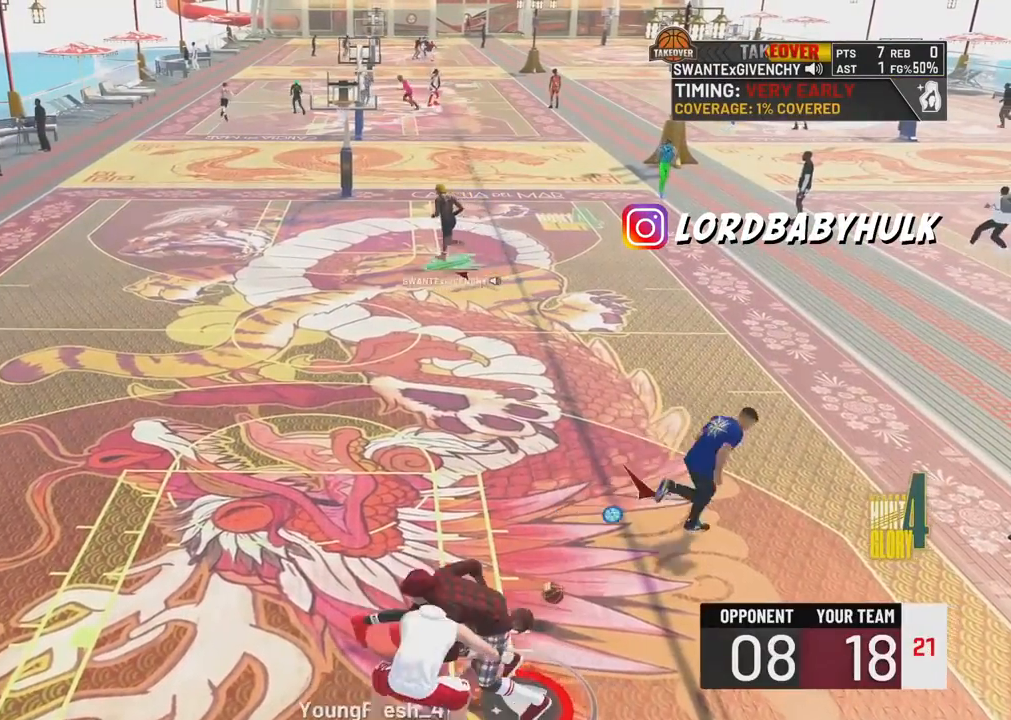
{"buttons": [], "left_stick": "right", "right_stick": "center", "events": []}
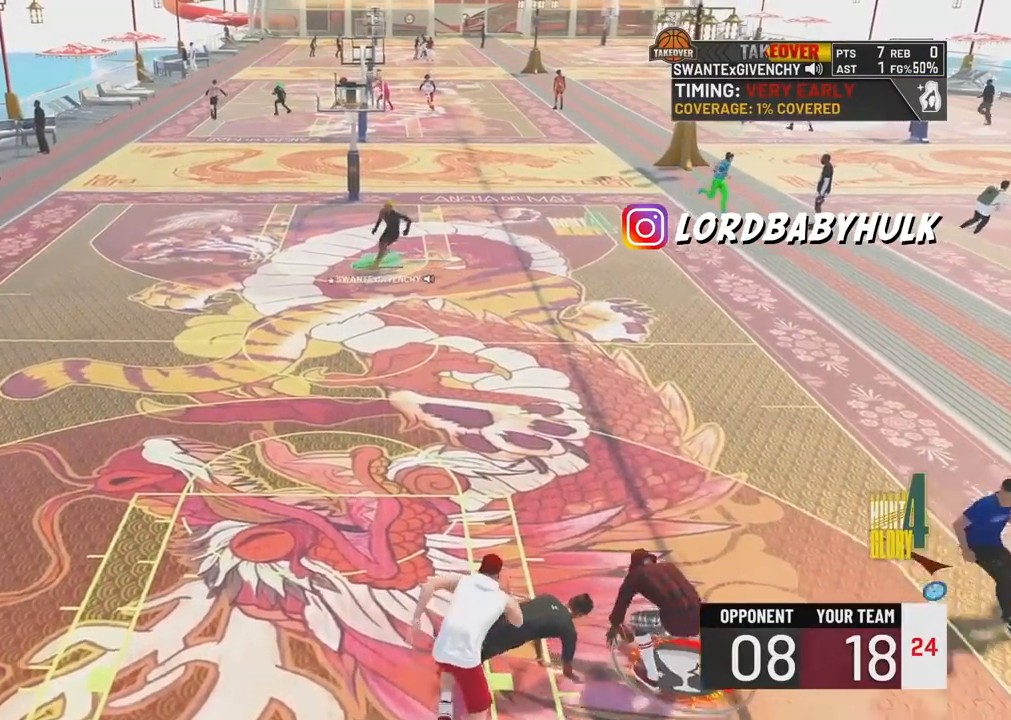
{"buttons": [], "left_stick": "center", "right_stick": "center", "events": [[250, "left_stick", "center"]]}
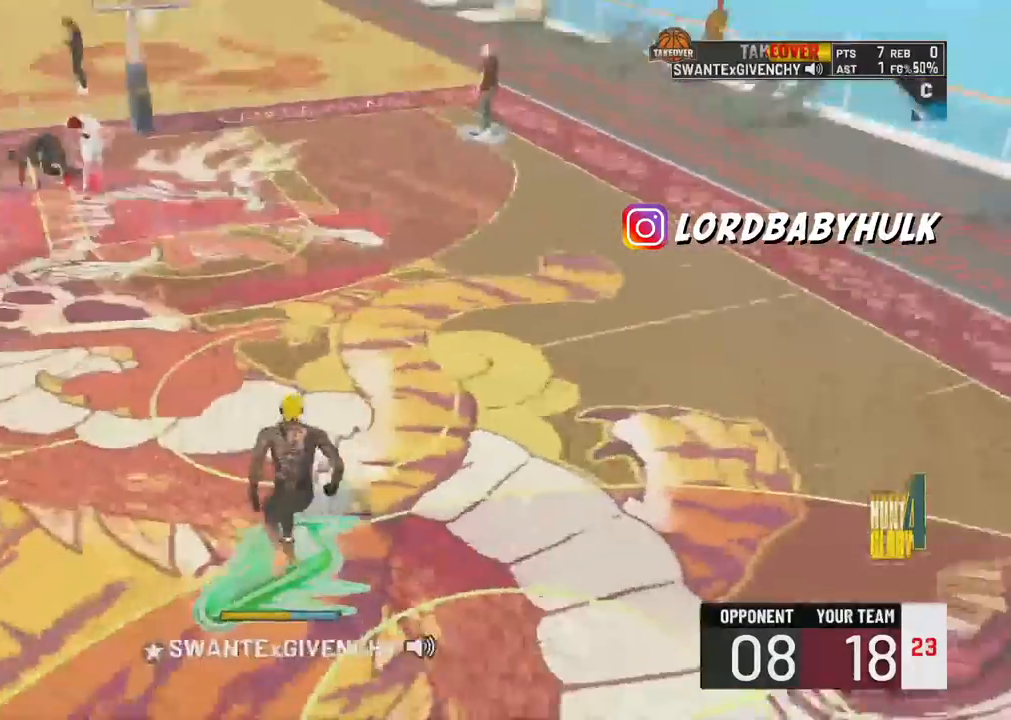
{"buttons": ["R2"], "left_stick": "left", "right_stick": "center", "events": [[150, "R2", "down"], [183, "left_stick", "left"]]}
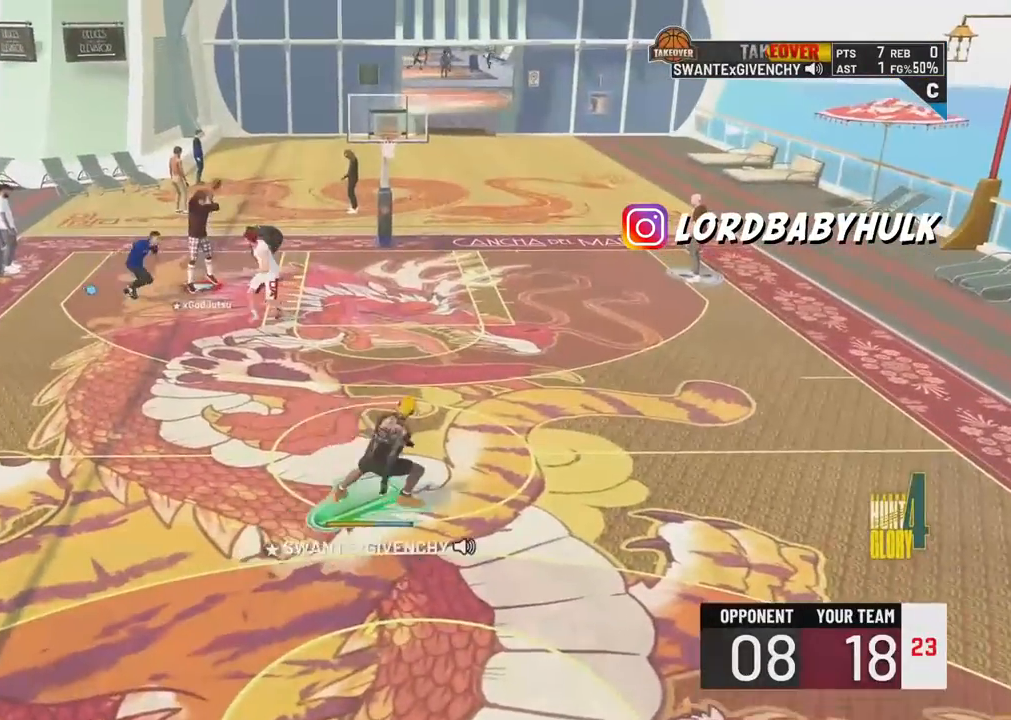
{"buttons": ["R2"], "left_stick": "left", "right_stick": "center", "events": []}
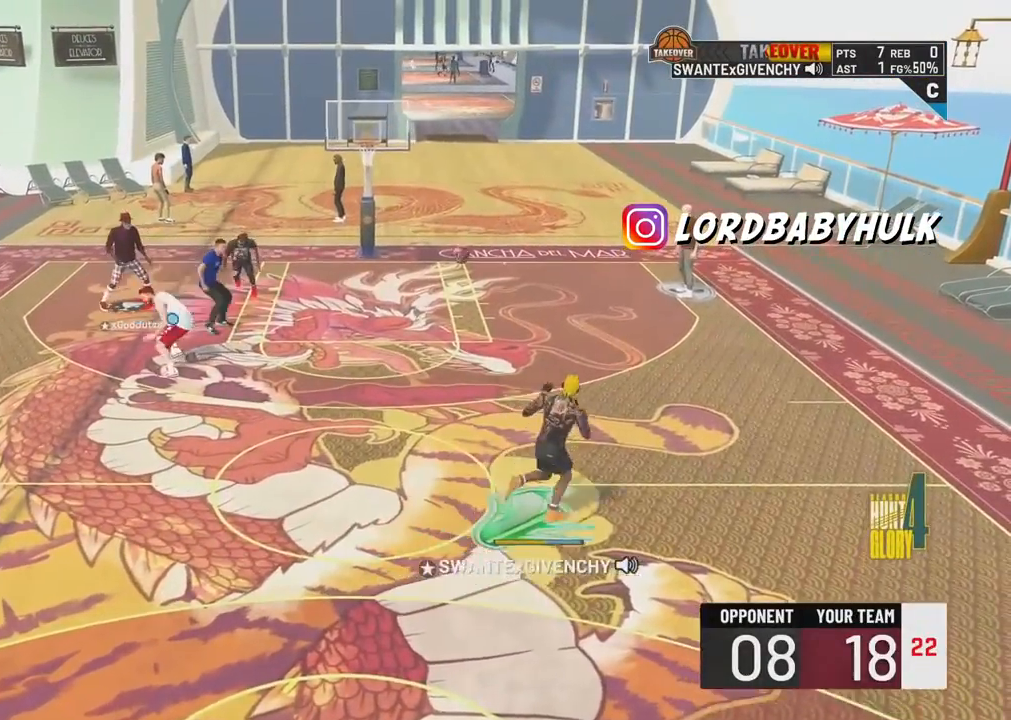
{"buttons": ["R2"], "left_stick": "center", "right_stick": "center", "events": [[200, "left_stick", "center"], [300, "right_stick", "up-right"], [417, "right_stick", "center"]]}
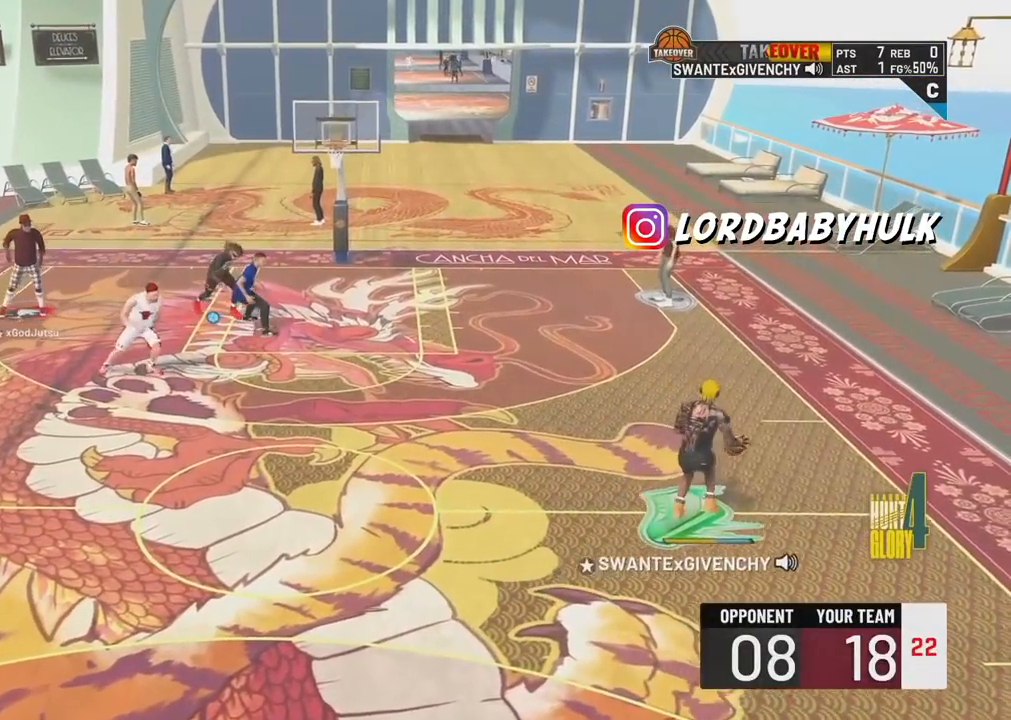
{"buttons": ["R2"], "left_stick": "up", "right_stick": "center", "events": [[183, "left_stick", "up"]]}